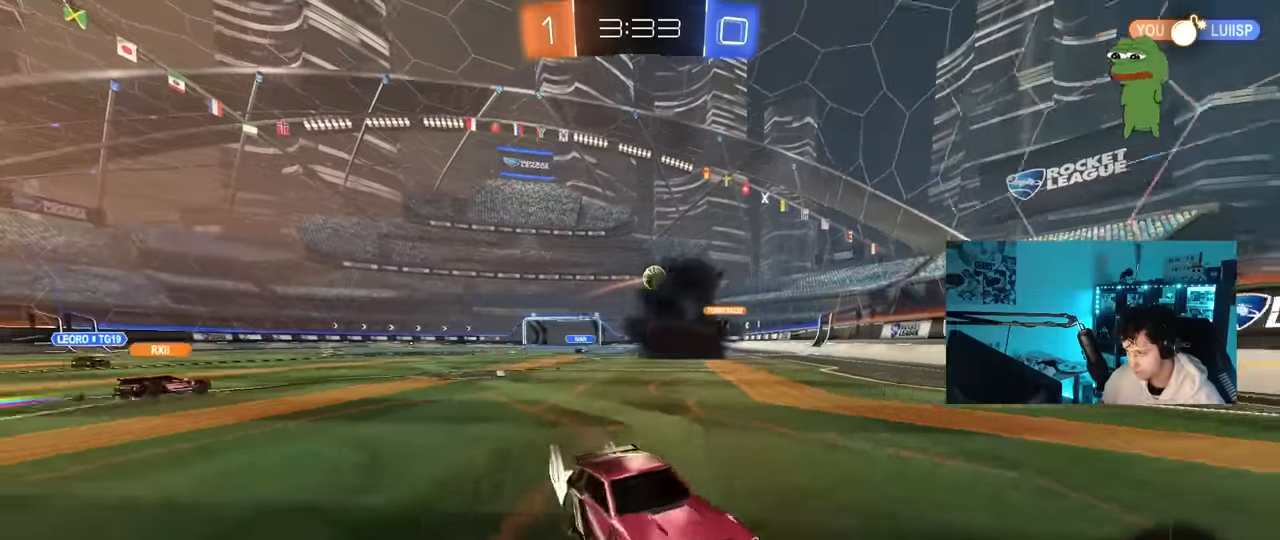
Gameplay with keyboard and mouse; each line is a JSON object with the keys and mouse buttons held at the frame after it. "events" lists presses ("down") and releases ("up") of "1", "2", "3", "4", "5", "a", "alt", "c", "caps_lock", "ctrl", "d", "e", "f", "g", "q", "r", "s", "shift", "space", "t", "tab", "v", "w", "x", "z", "mouse_left", "mouse_wheel" and "mouse_right" between this image and that frame as [ms after this image, input, new state], when the widget could be followed in between. "mouse_left", "mouse_wheel", "mouse_right" = the "left", "wheel", "right" buttons of the "mouse" list. No other keys are recorded. "wheel" means that the mouse wheel is clicked or scrolled. "mouse_move" is the direction in which the mouse moves at that frame (one of eight, or "still"), when it could be read.
{"keys": ["a", "w"], "mouse": [], "mouse_move": "still", "events": [[150, "shift", "up"]]}
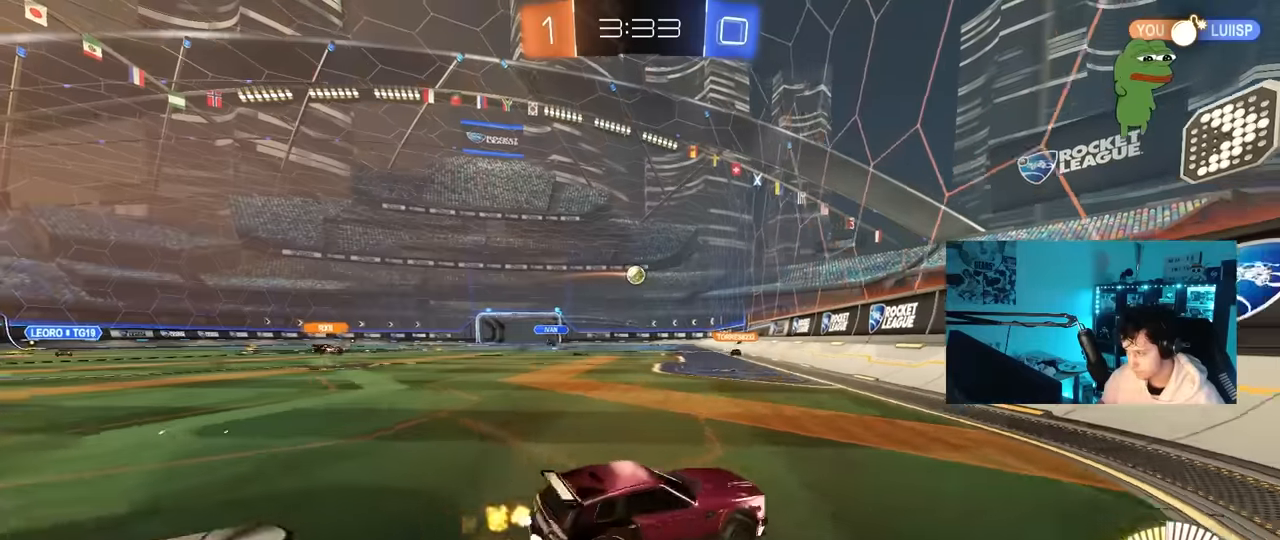
{"keys": ["a", "w"], "mouse": ["left"], "mouse_move": "still", "events": [[350, "a", "up"], [350, "mouse_right", "down"], [400, "mouse_left", "down"], [450, "mouse_right", "up"], [500, "a", "down"]]}
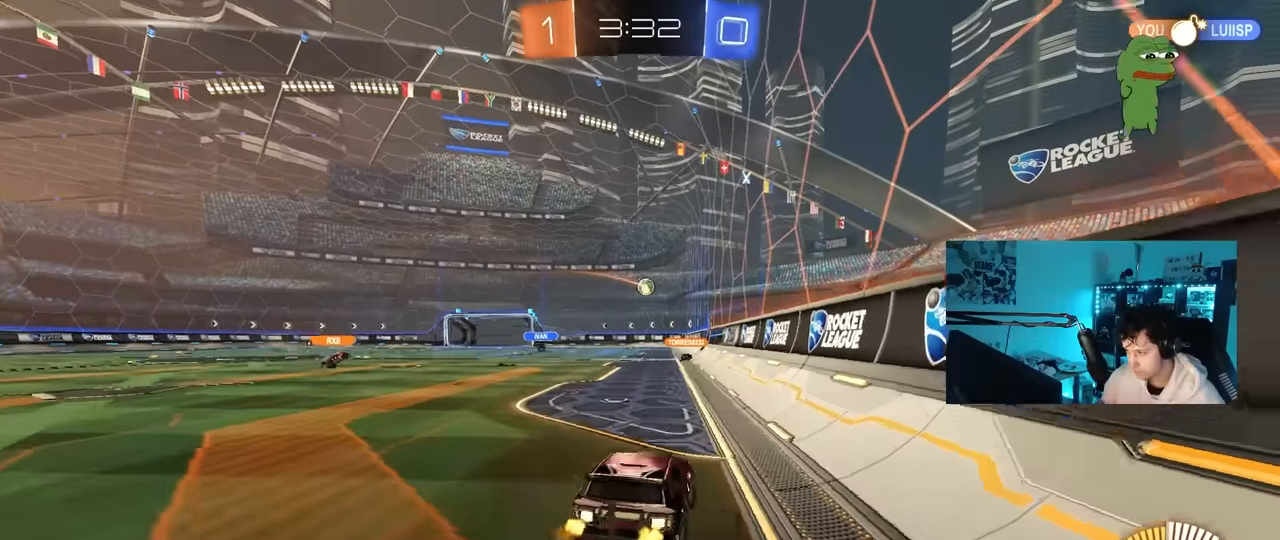
{"keys": ["a", "shift"], "mouse": [], "mouse_move": "still", "events": [[50, "a", "up"], [50, "w", "up"], [184, "s", "down"], [284, "a", "down"], [284, "mouse_left", "up"], [284, "shift", "down"], [417, "s", "up"]]}
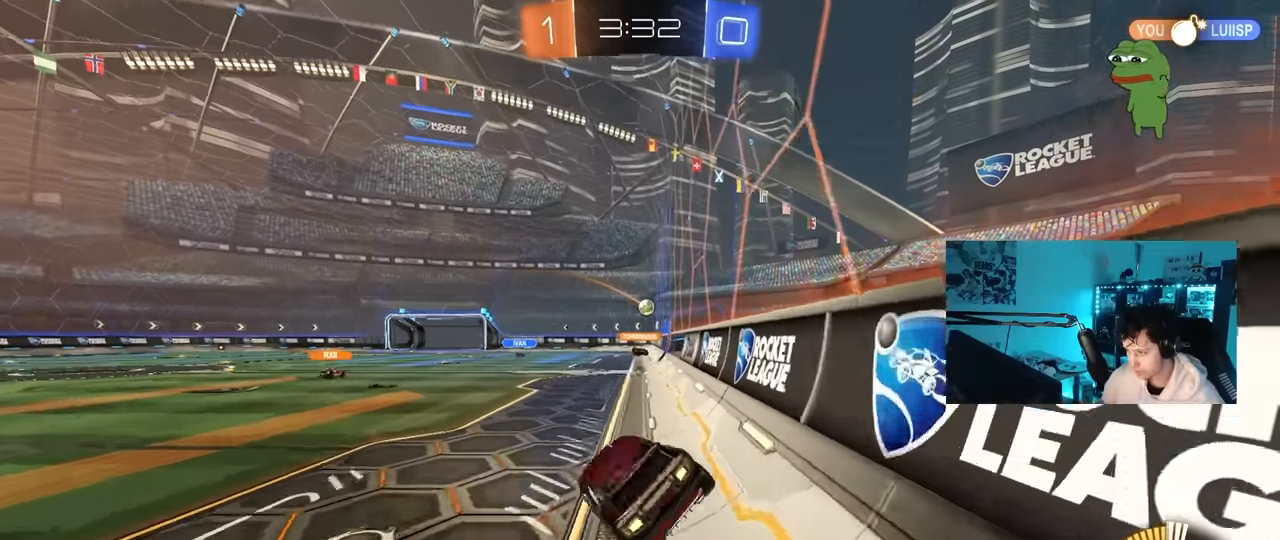
{"keys": ["a", "w"], "mouse": [], "mouse_move": "still", "events": [[17, "a", "up"], [17, "d", "down"], [17, "shift", "up"], [67, "w", "down"], [150, "mouse_left", "down"], [150, "mouse_right", "down"], [300, "a", "down"], [300, "d", "up"], [300, "mouse_left", "up"], [300, "mouse_right", "up"]]}
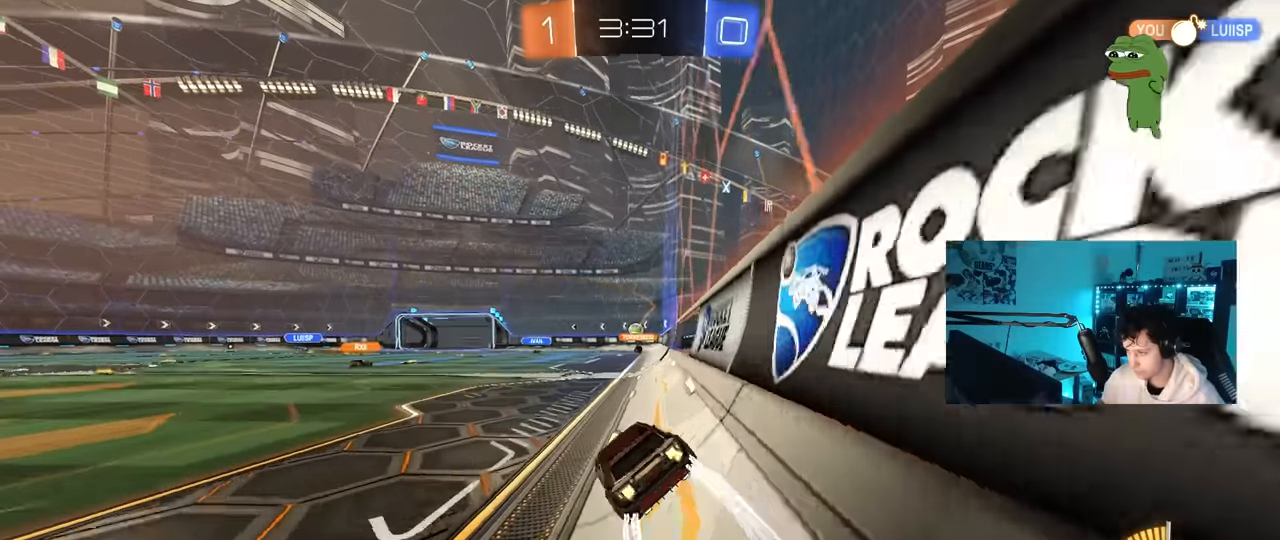
{"keys": ["d"], "mouse": [], "mouse_move": "down", "events": [[67, "a", "up"], [217, "w", "up"], [317, "d", "down"], [317, "s", "down"], [400, "s", "up"]]}
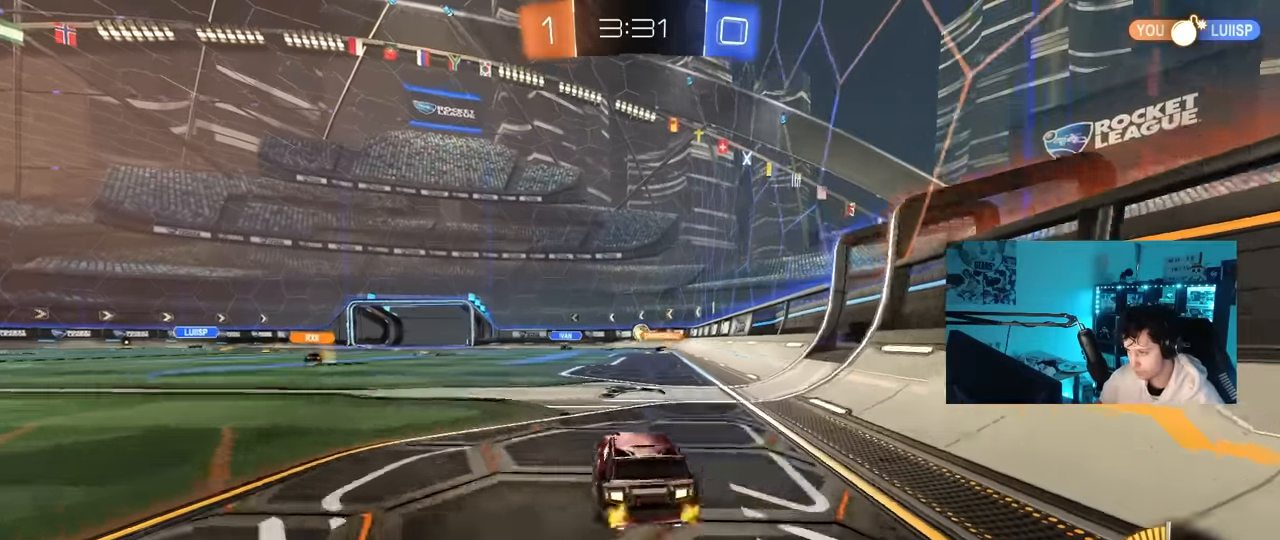
{"keys": ["w"], "mouse": [], "mouse_move": "still", "events": [[50, "w", "down"], [84, "d", "up"], [367, "a", "down"], [467, "a", "up"]]}
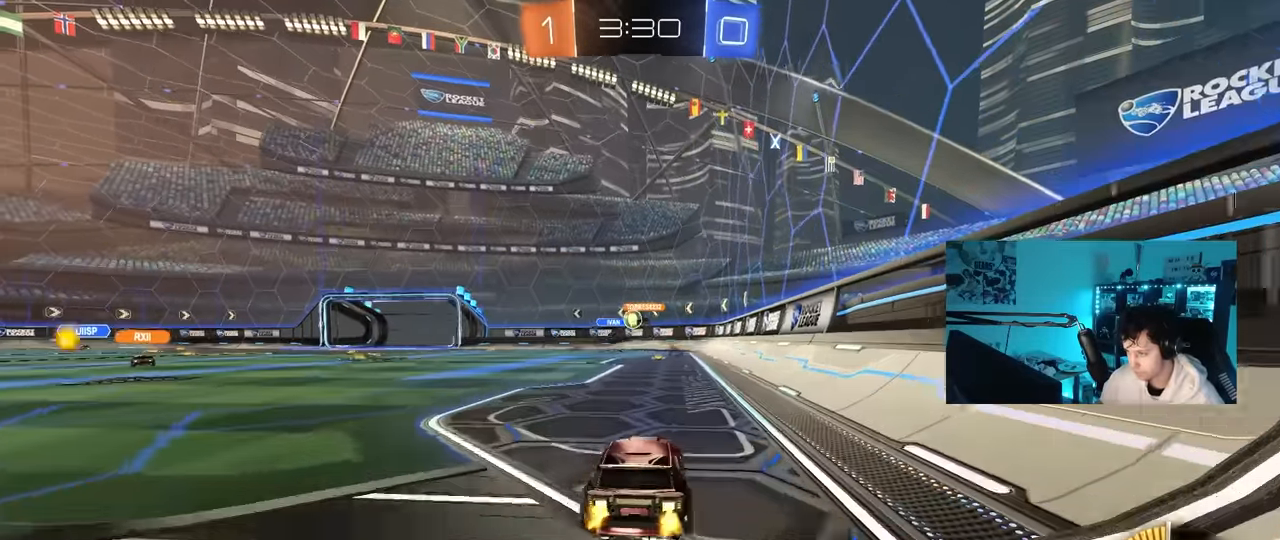
{"keys": ["a", "w"], "mouse": [], "mouse_move": "still", "events": [[100, "a", "down"], [200, "a", "up"], [350, "d", "down"], [434, "a", "down"], [484, "d", "up"]]}
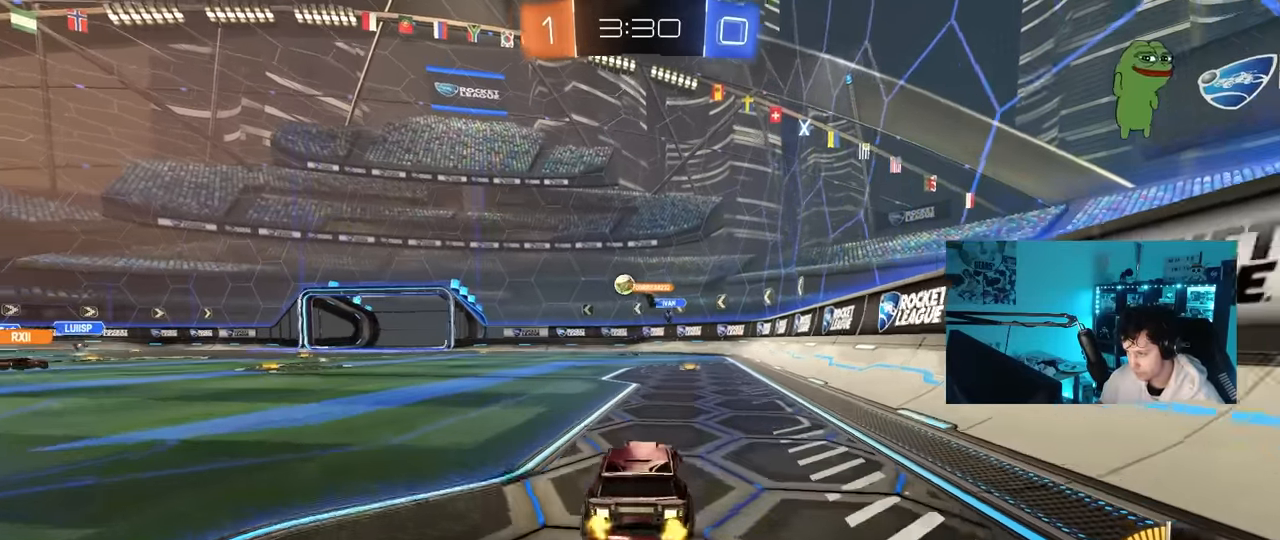
{"keys": ["a", "w"], "mouse": [], "mouse_move": "still", "events": [[67, "shift", "down"], [167, "shift", "up"]]}
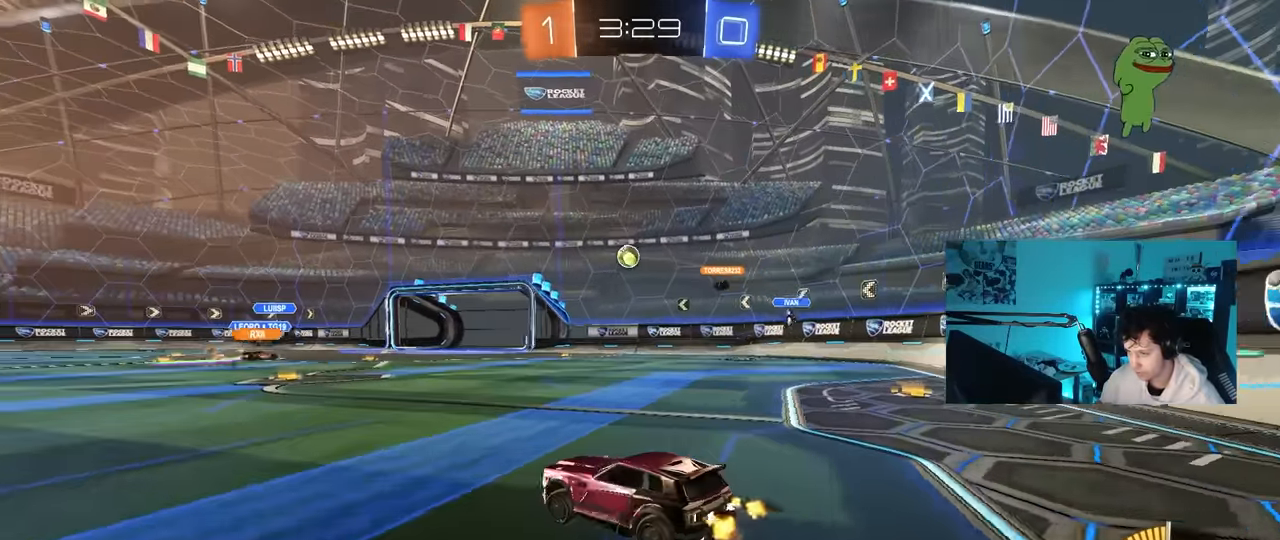
{"keys": ["d", "w"], "mouse": [], "mouse_move": "still", "events": [[50, "shift", "down"], [134, "shift", "up"], [234, "a", "up"], [234, "d", "down"], [334, "shift", "down"], [467, "shift", "up"]]}
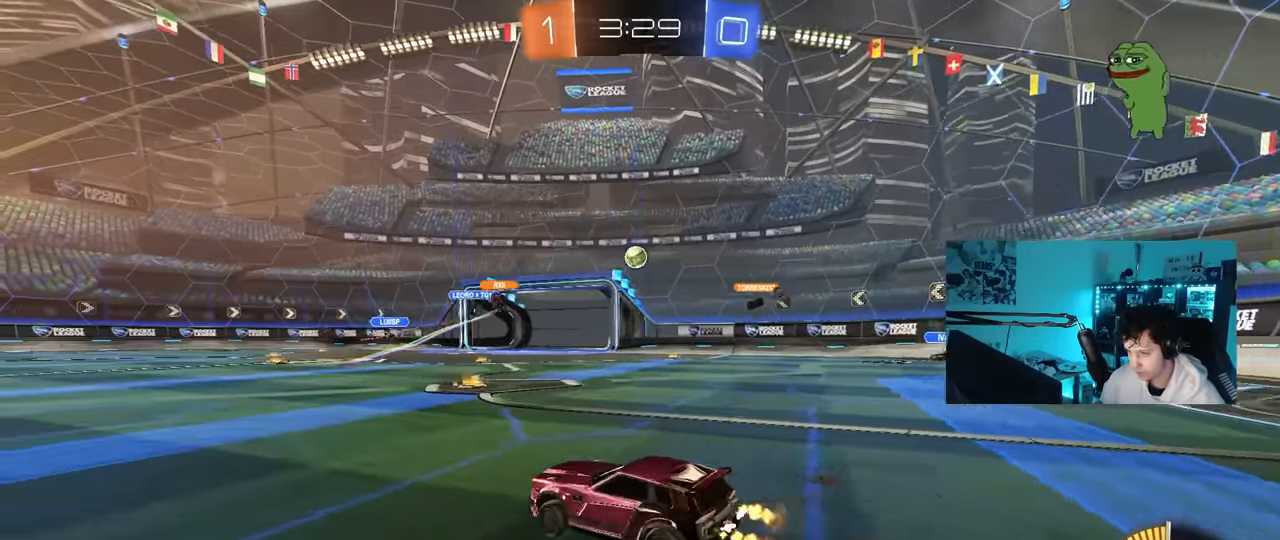
{"keys": ["d", "shift", "w"], "mouse": [], "mouse_move": "still", "events": [[100, "w", "up"], [200, "d", "up"], [334, "d", "down"], [434, "w", "down"], [484, "shift", "down"]]}
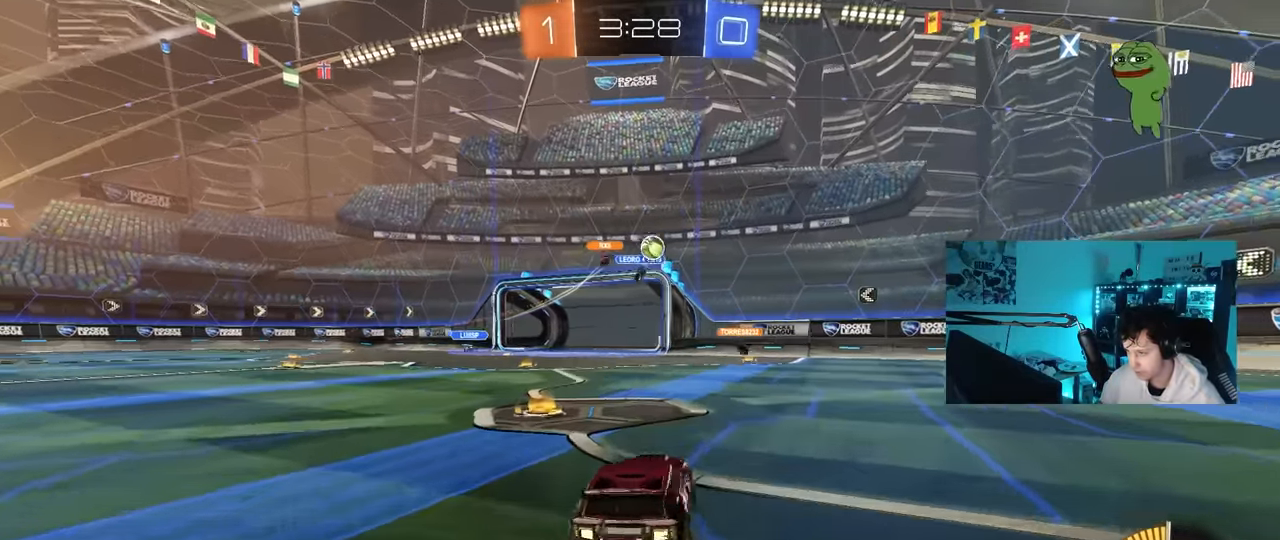
{"keys": ["d", "w"], "mouse": ["left"], "mouse_move": "still", "events": [[67, "shift", "up"], [400, "mouse_left", "down"]]}
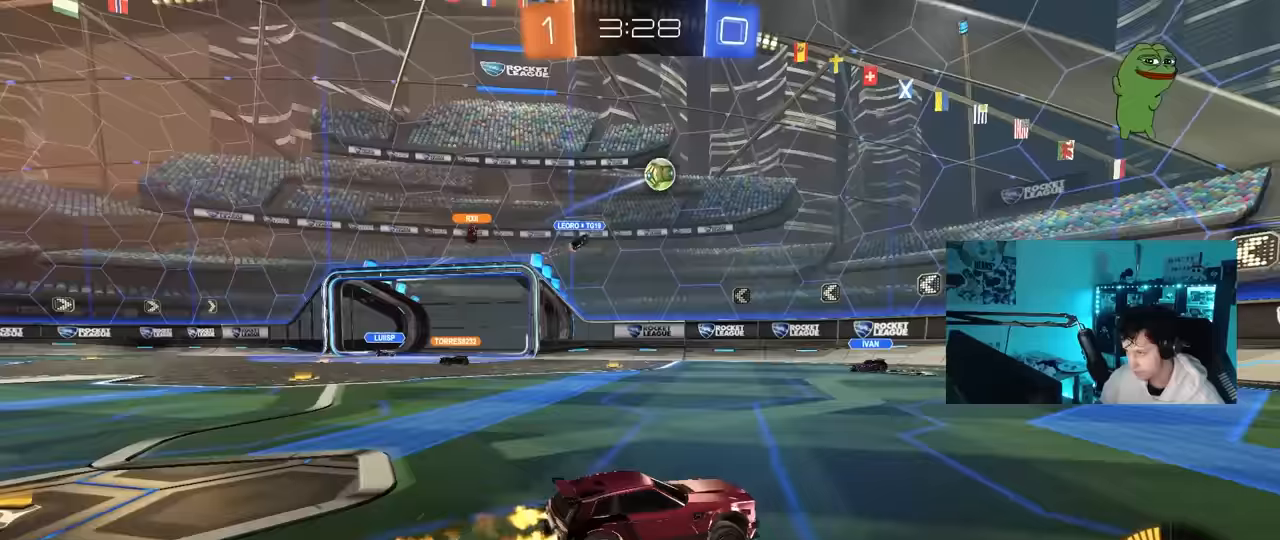
{"keys": ["a", "w"], "mouse": ["left"], "mouse_move": "down", "events": [[133, "a", "down"], [133, "d", "up"], [133, "mouse_left", "up"], [183, "a", "up"], [233, "d", "down"], [367, "mouse_left", "down"], [417, "d", "up"], [467, "a", "down"]]}
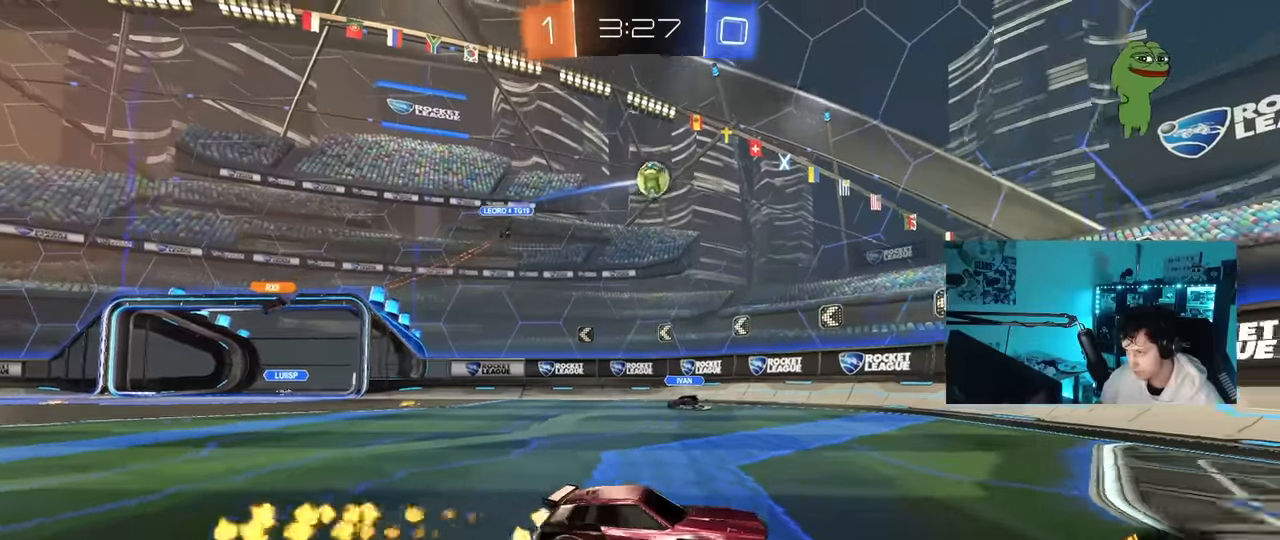
{"keys": ["d", "w"], "mouse": [], "mouse_move": "still", "events": [[17, "a", "up"], [67, "a", "down"], [100, "a", "up"], [150, "mouse_left", "up"], [200, "d", "down"]]}
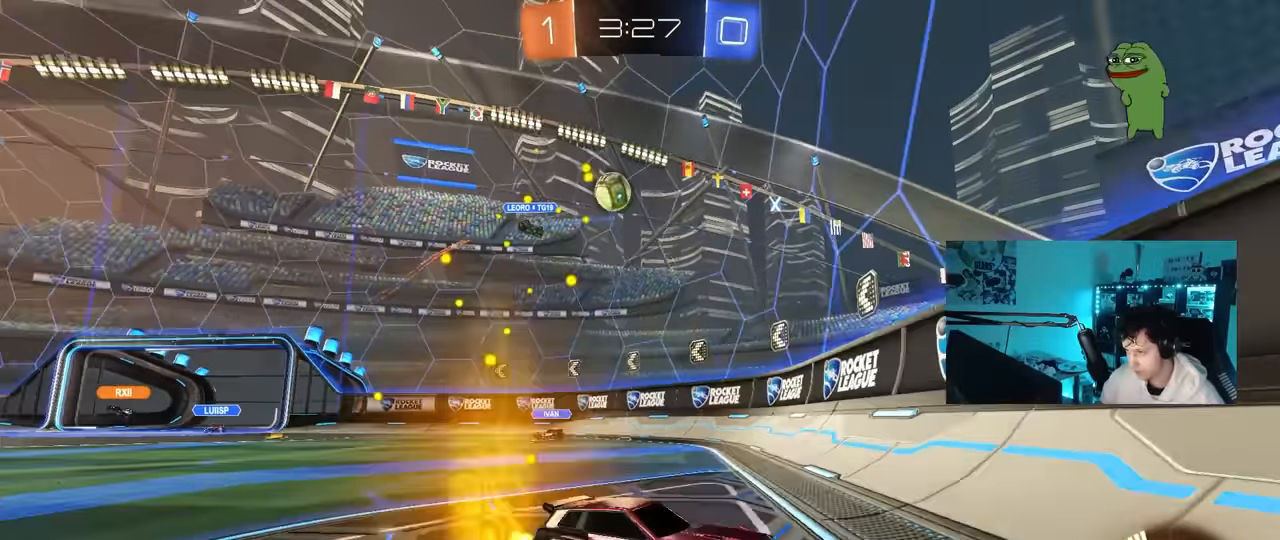
{"keys": ["a", "d", "shift", "w"], "mouse": ["left"], "mouse_move": "still", "events": [[500, "a", "down"], [500, "mouse_left", "down"], [500, "shift", "down"]]}
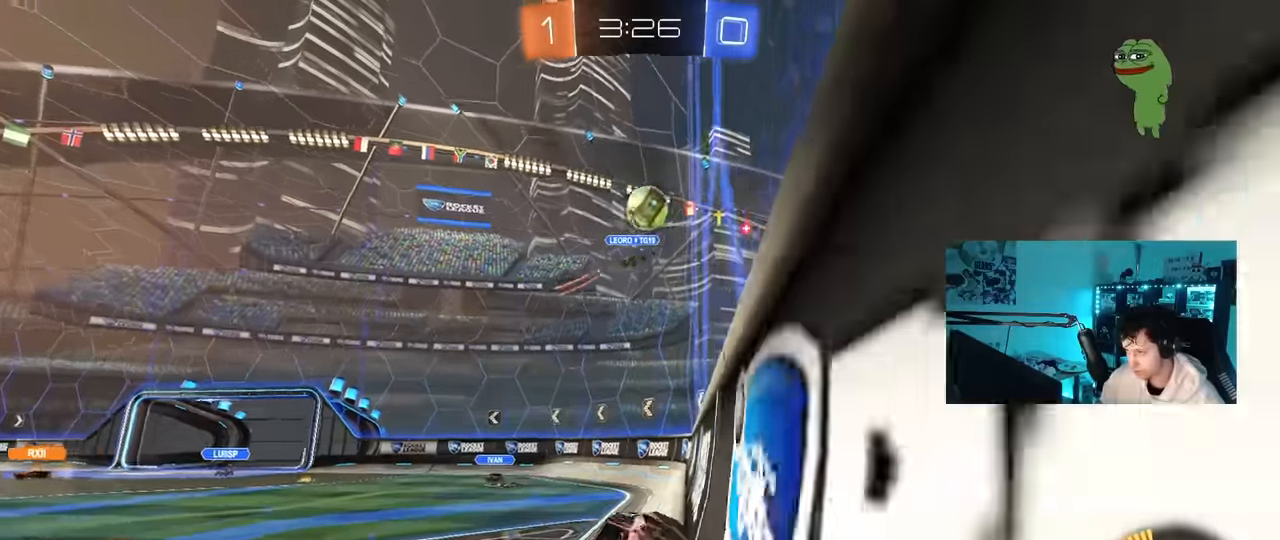
{"keys": ["d", "w"], "mouse": ["left"], "mouse_move": "still", "events": [[50, "a", "up"], [83, "shift", "up"], [317, "shift", "down"], [467, "shift", "up"]]}
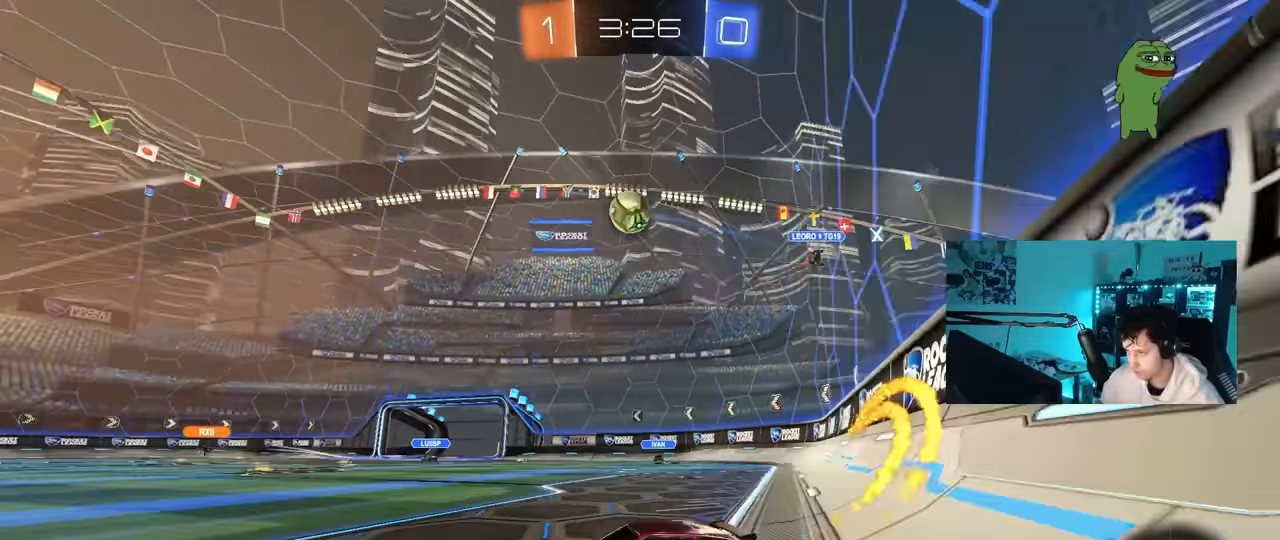
{"keys": [], "mouse": ["left", "right"], "mouse_move": "still", "events": [[150, "mouse_left", "up"], [150, "w", "up"], [200, "mouse_right", "down"], [250, "mouse_left", "down"], [250, "s", "down"], [333, "a", "down"], [333, "d", "up"], [333, "shift", "down"], [433, "a", "up"], [433, "mouse_right", "up"], [433, "s", "up"], [483, "mouse_right", "down"], [483, "shift", "up"]]}
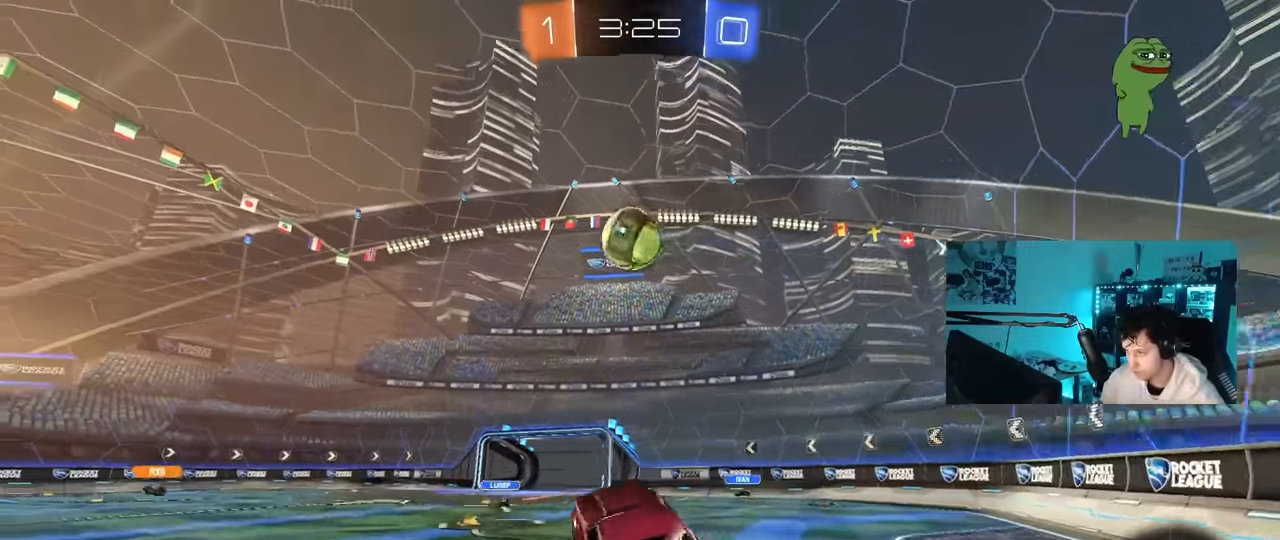
{"keys": ["a", "shift", "w"], "mouse": ["left"], "mouse_move": "still", "events": [[67, "a", "down"], [117, "mouse_right", "up"], [400, "d", "down"], [400, "w", "down"], [450, "d", "up"], [500, "shift", "down"]]}
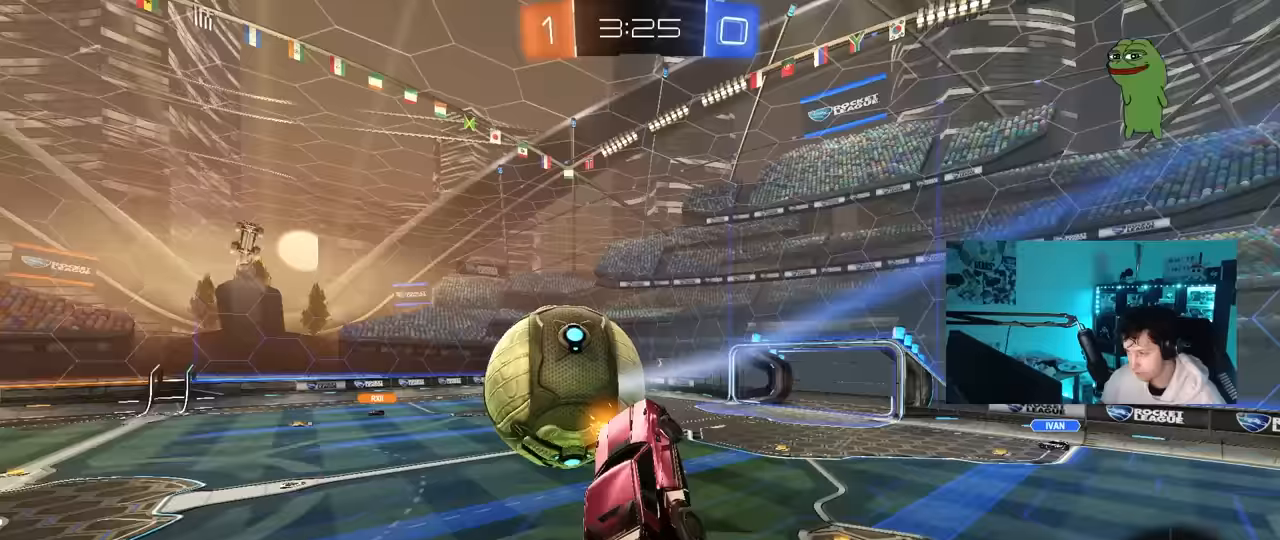
{"keys": ["a", "shift", "w"], "mouse": ["left"], "mouse_move": "still", "events": [[50, "mouse_left", "up"], [50, "w", "up"], [133, "s", "down"], [233, "shift", "up"], [283, "a", "up"], [283, "d", "down"], [367, "s", "up"], [417, "d", "up"], [467, "a", "down"], [467, "mouse_left", "down"], [467, "shift", "down"], [467, "w", "down"]]}
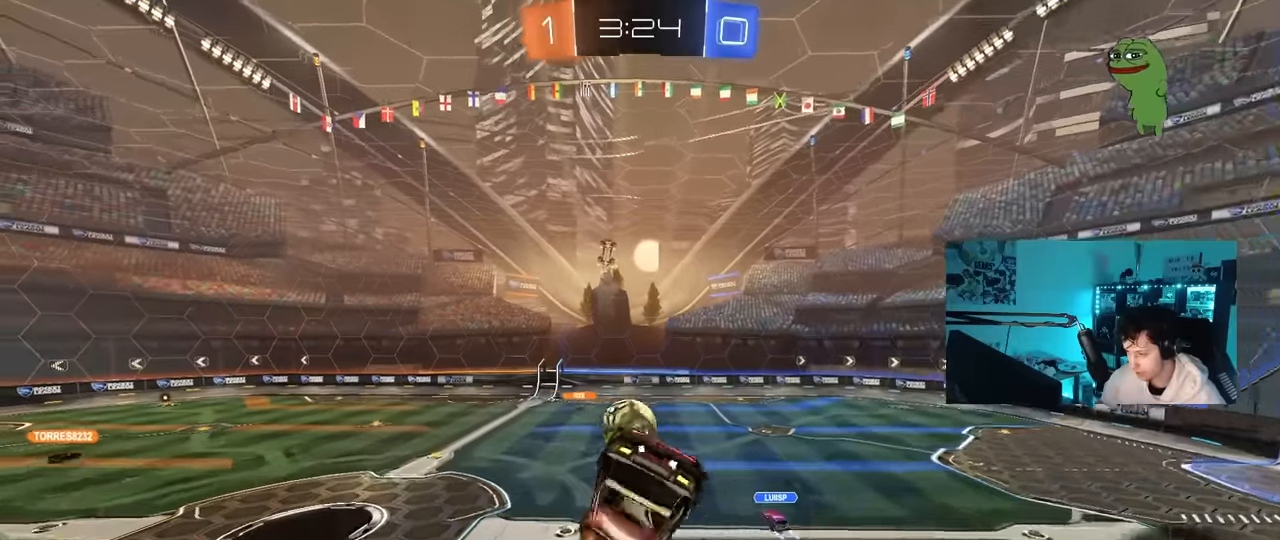
{"keys": ["a", "s", "shift"], "mouse": [], "mouse_move": "still", "events": [[250, "w", "up"], [350, "mouse_left", "up"], [433, "s", "down"]]}
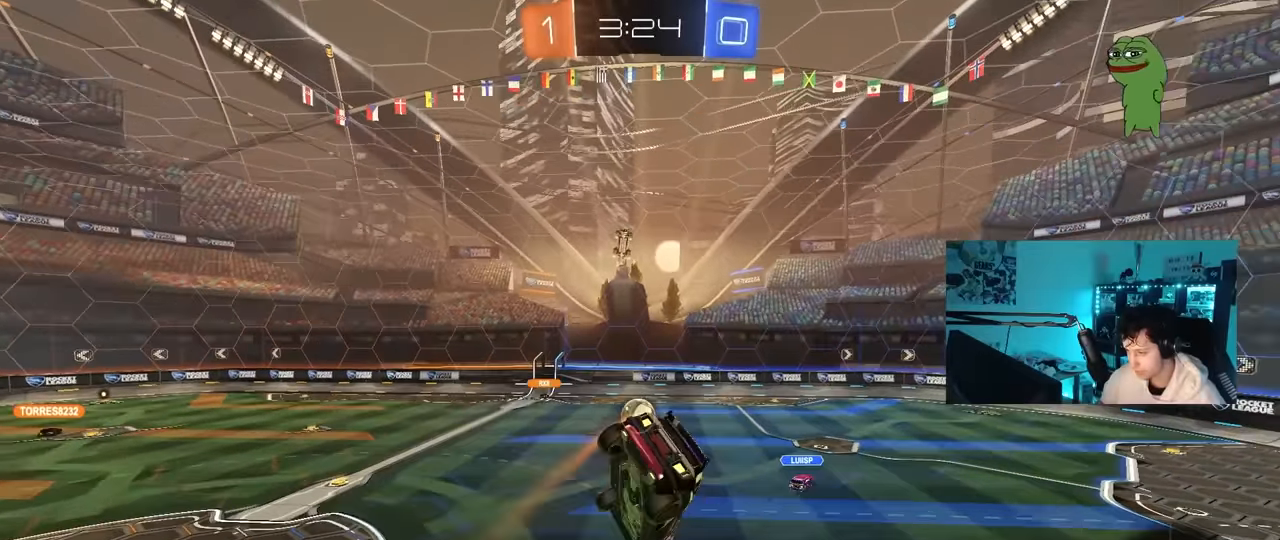
{"keys": [], "mouse": [], "mouse_move": "still", "events": [[33, "shift", "up"], [117, "a", "up"], [117, "s", "up"]]}
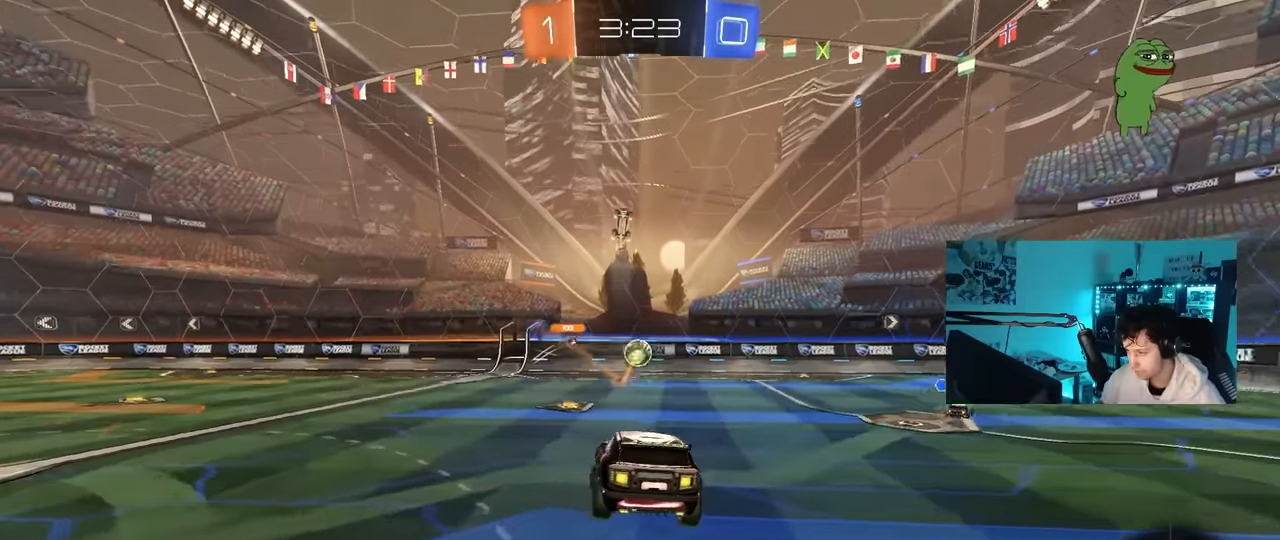
{"keys": ["a", "shift", "w"], "mouse": [], "mouse_move": "still", "events": [[133, "w", "down"], [317, "a", "down"], [417, "shift", "down"]]}
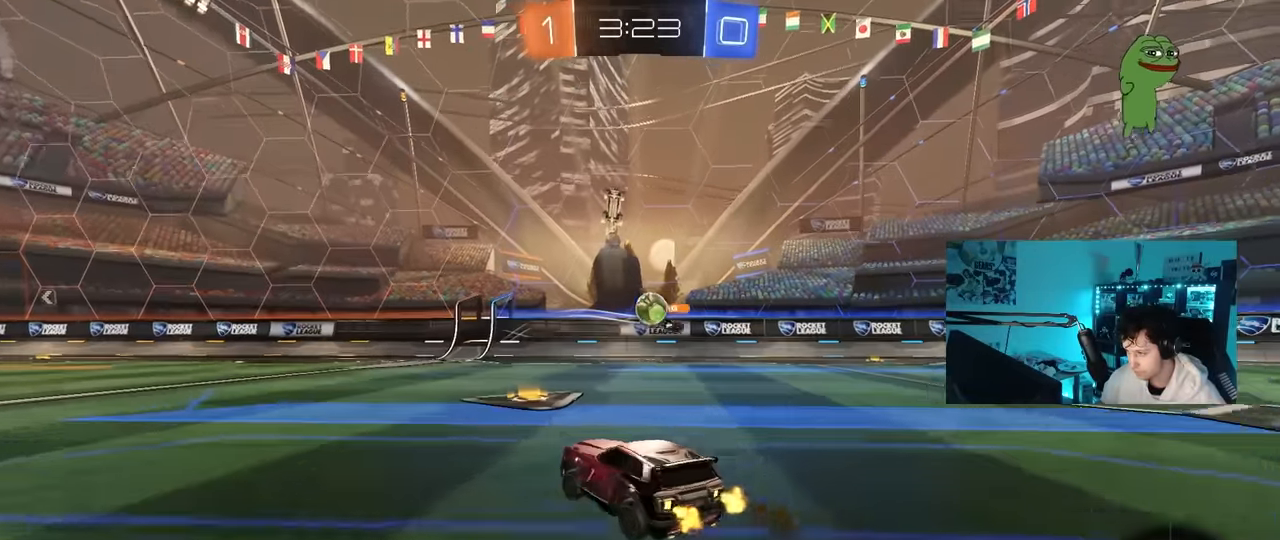
{"keys": ["a", "w"], "mouse": [], "mouse_move": "still", "events": [[17, "shift", "up"], [67, "a", "up"], [150, "d", "down"], [200, "w", "up"], [250, "a", "down"], [250, "d", "up"], [333, "shift", "down"], [433, "w", "down"], [483, "shift", "up"]]}
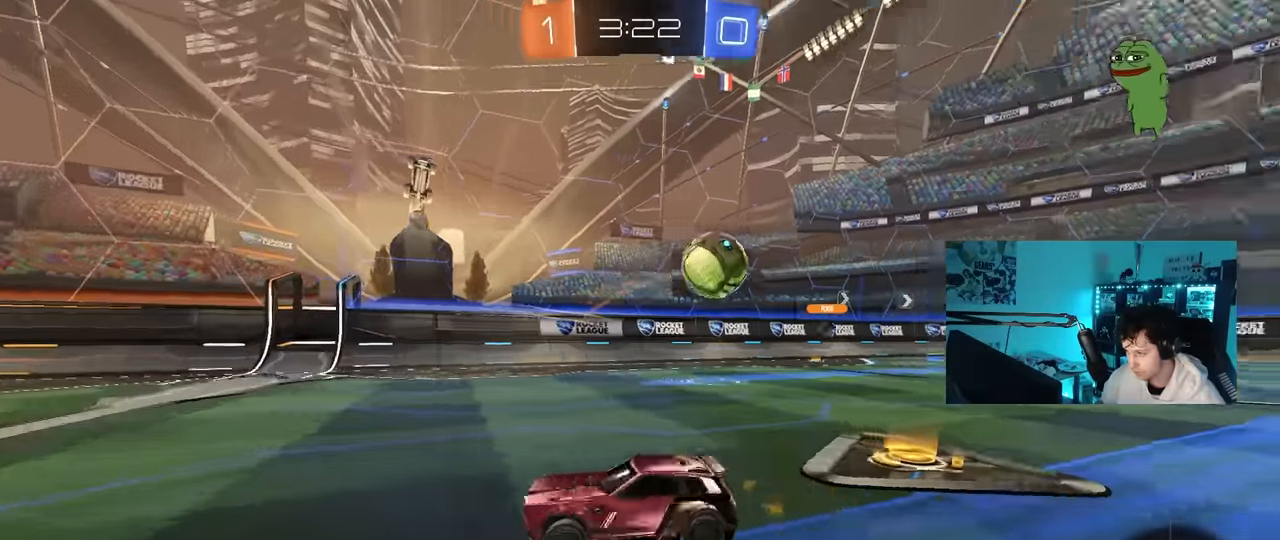
{"keys": ["a", "shift", "w"], "mouse": [], "mouse_move": "still", "events": [[500, "shift", "down"]]}
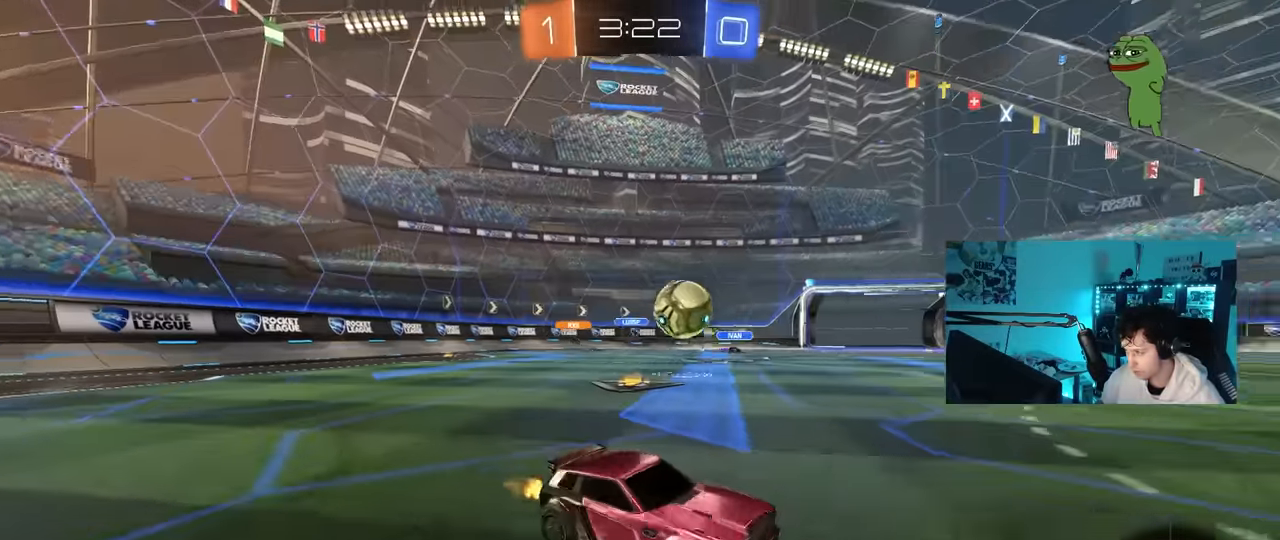
{"keys": ["d", "w"], "mouse": [], "mouse_move": "still", "events": [[100, "shift", "up"], [183, "mouse_left", "down"], [367, "a", "up"], [367, "d", "down"], [367, "mouse_left", "up"]]}
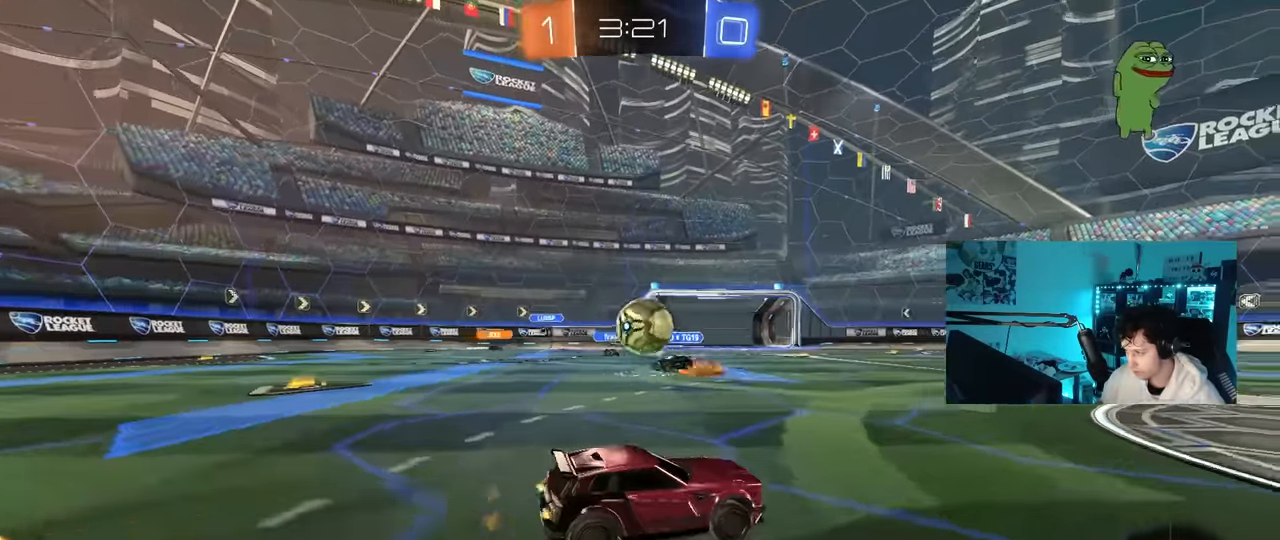
{"keys": ["d", "w"], "mouse": ["left"], "mouse_move": "still", "events": [[17, "shift", "down"], [67, "shift", "up"], [416, "mouse_left", "down"]]}
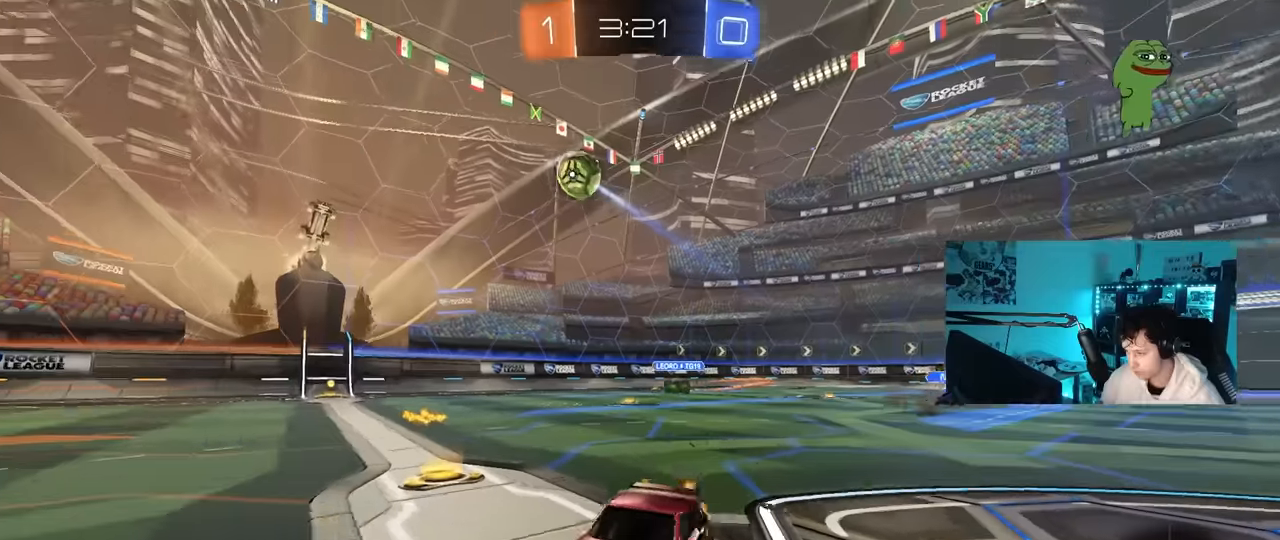
{"keys": ["a", "s", "shift", "space"], "mouse": ["left"], "mouse_move": "up-right", "events": [[83, "mouse_right", "down"], [116, "a", "down"], [116, "d", "up"], [116, "shift", "down"], [166, "mouse_right", "up"], [216, "mouse_right", "down"], [266, "s", "down"], [266, "w", "up"], [350, "mouse_right", "up"], [350, "space", "down"]]}
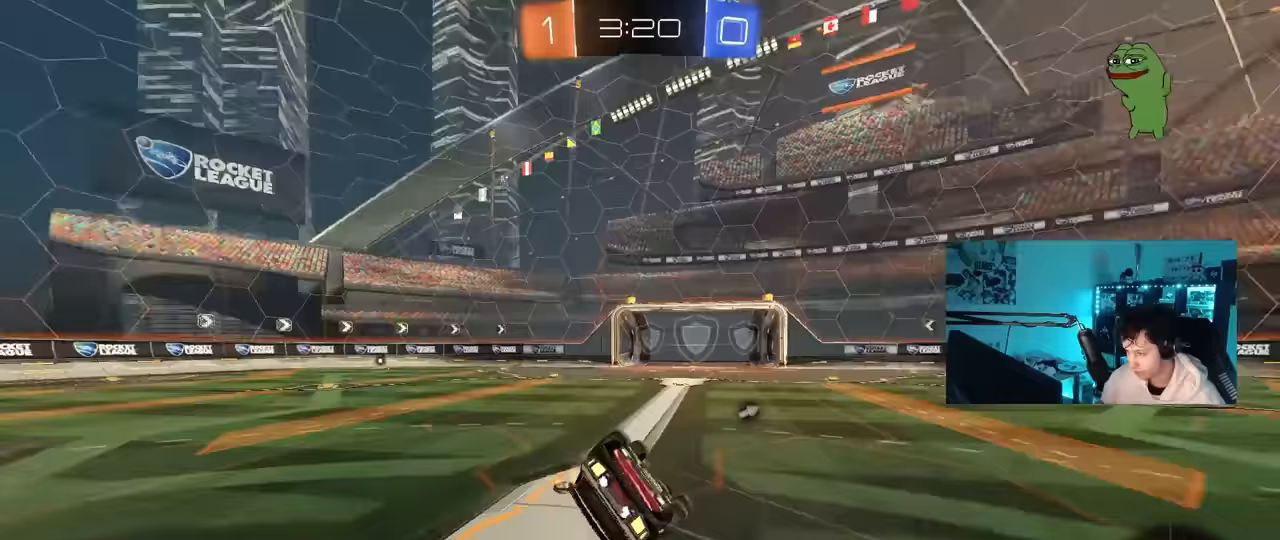
{"keys": ["a", "s"], "mouse": [], "mouse_move": "still", "events": [[50, "mouse_left", "up"], [50, "space", "up"], [133, "s", "up"], [283, "s", "down"], [466, "shift", "up"]]}
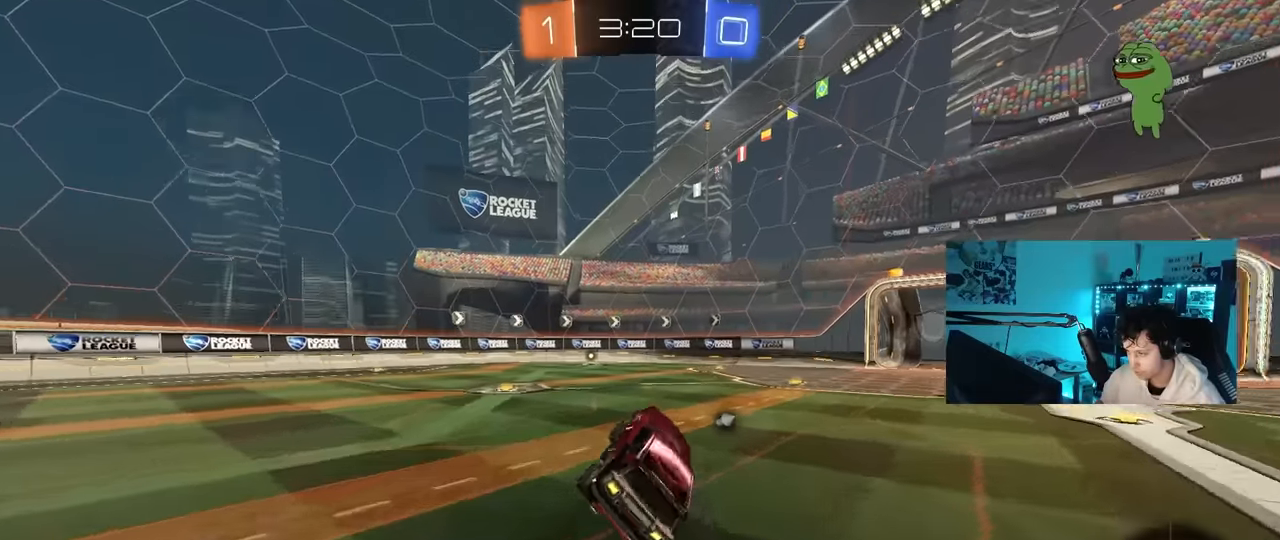
{"keys": ["w"], "mouse": [], "mouse_move": "still", "events": [[16, "s", "up"], [100, "a", "up"], [150, "w", "down"], [200, "a", "down"], [200, "mouse_left", "down"], [250, "space", "down"], [383, "a", "up"], [433, "space", "up"], [483, "mouse_left", "up"]]}